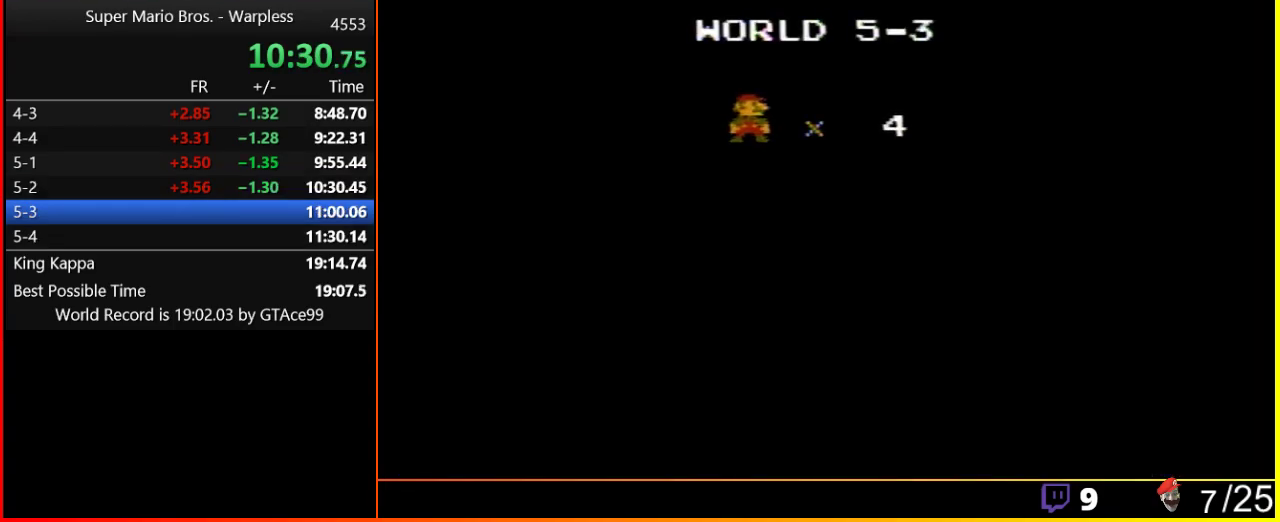
Gameplay with a controller (Nintendo layout); each line is a JSON object with the inputs held at the frame after it. "events" lists button and stick changes between this image and that frame as [ms after this image, input, new state], when the widget could be followed in between. Not read: L3 R3.
{"buttons": ["B", "DPAD_RIGHT"], "events": [[417, "B", "down"], [433, "DPAD_RIGHT", "down"]]}
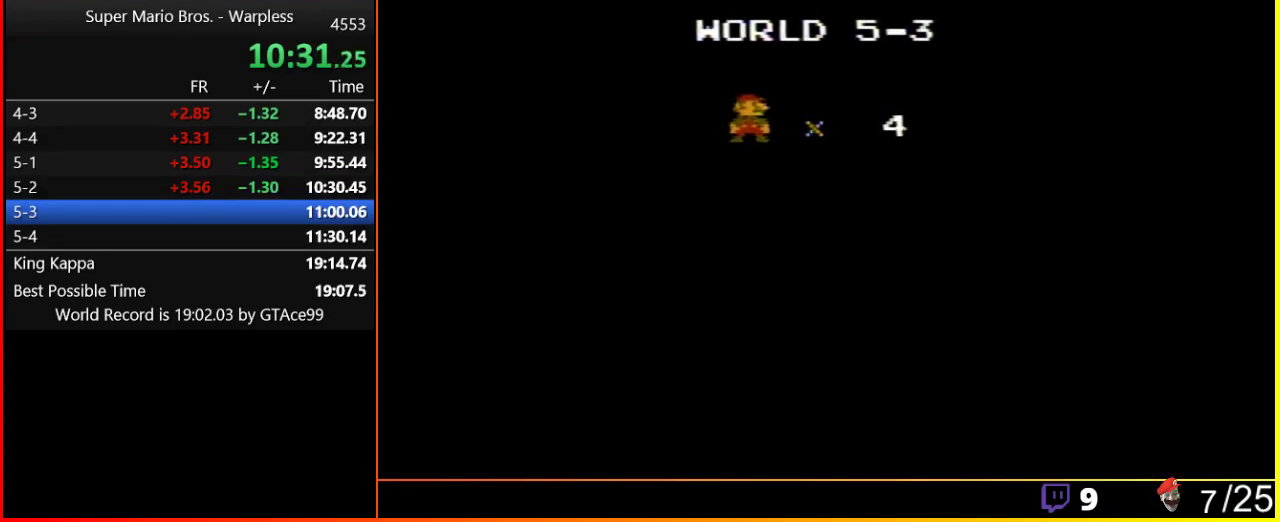
{"buttons": ["B", "DPAD_RIGHT"], "events": []}
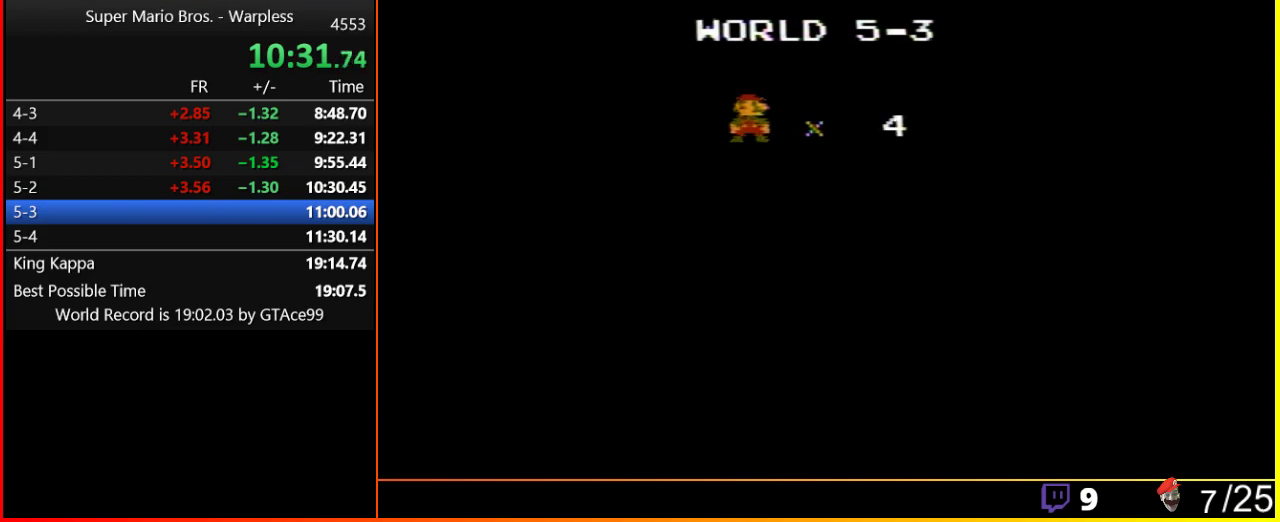
{"buttons": ["B", "DPAD_RIGHT"], "events": []}
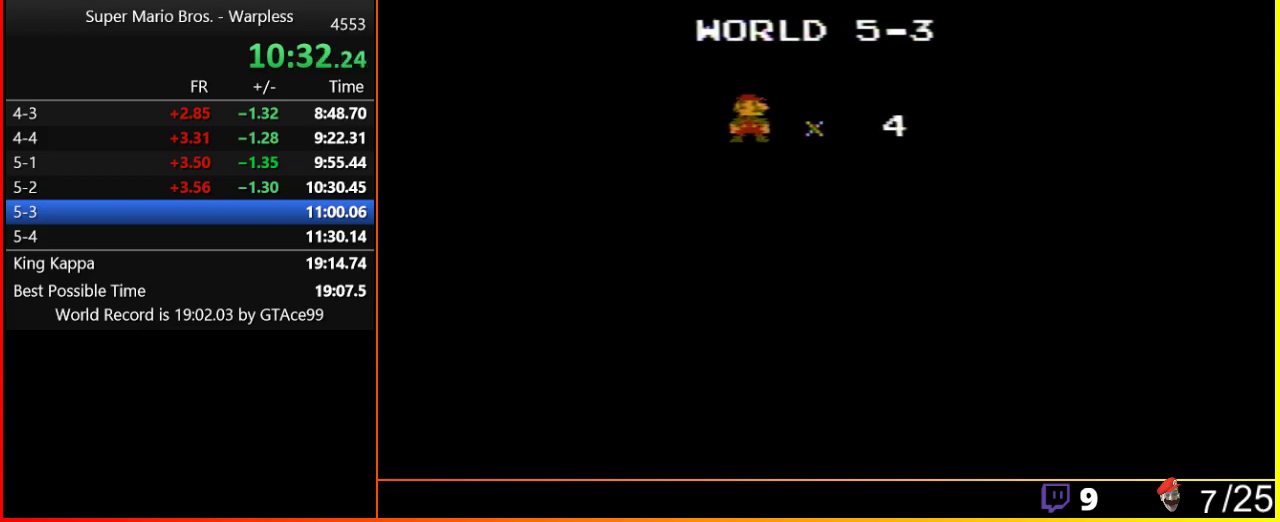
{"buttons": ["B", "DPAD_RIGHT"], "events": []}
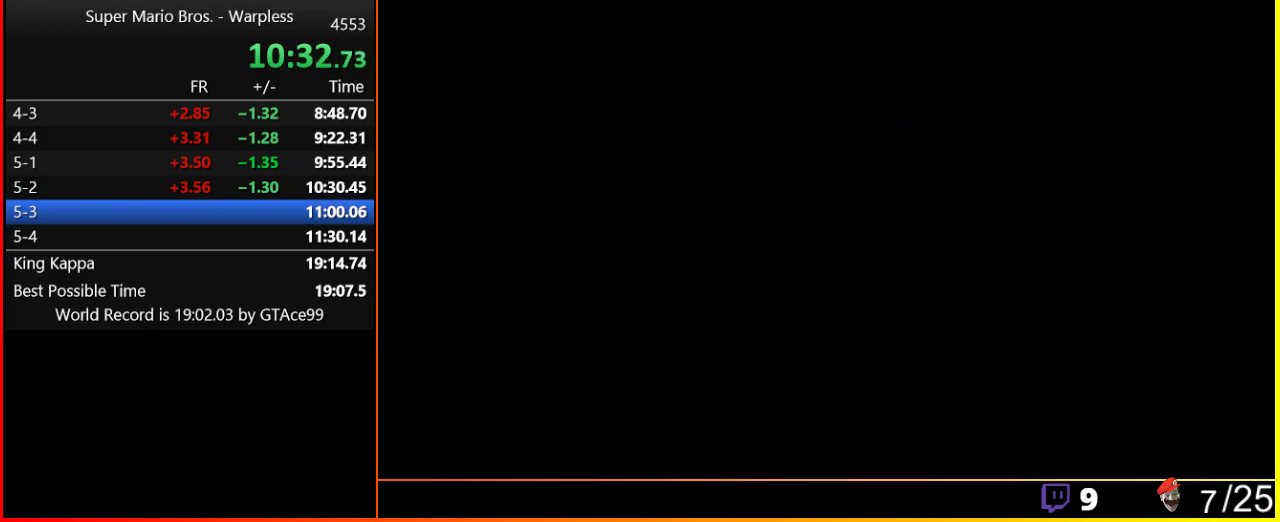
{"buttons": ["B", "DPAD_RIGHT"], "events": []}
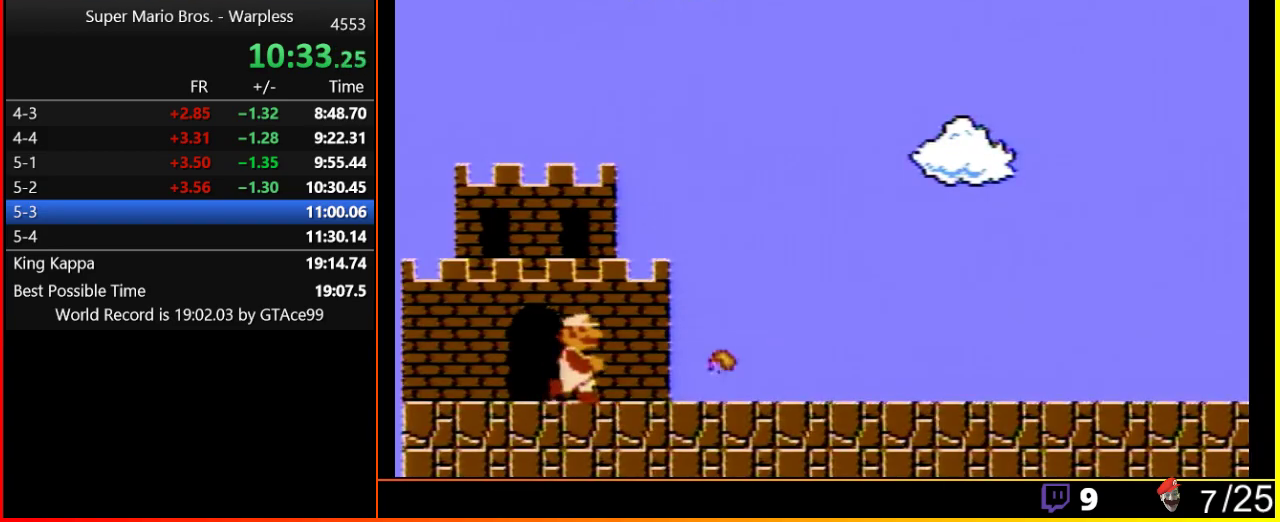
{"buttons": ["B", "DPAD_RIGHT"], "events": []}
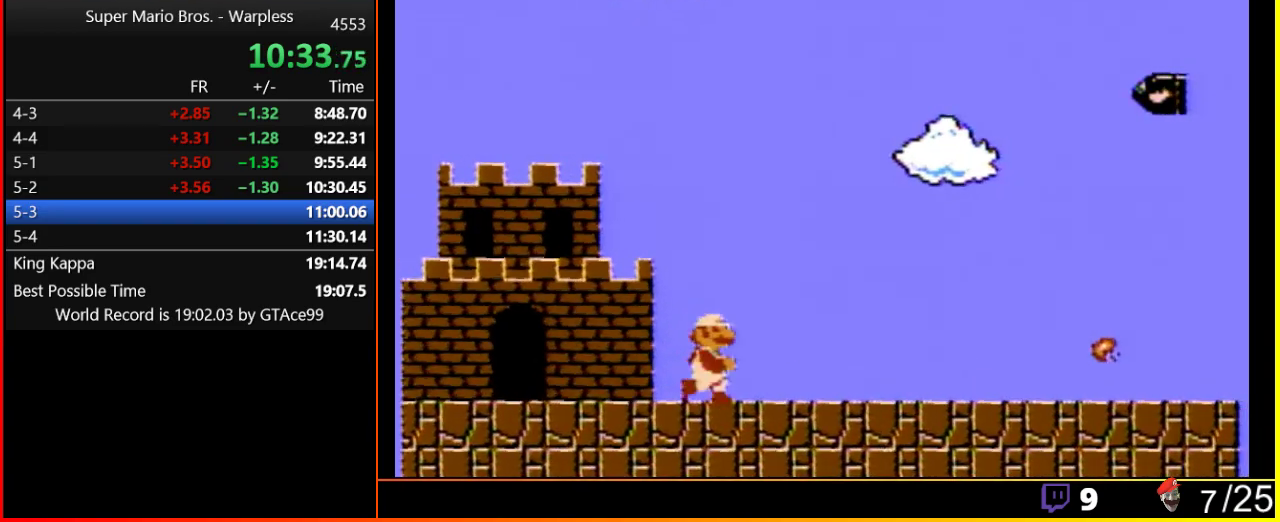
{"buttons": ["B", "DPAD_RIGHT"], "events": []}
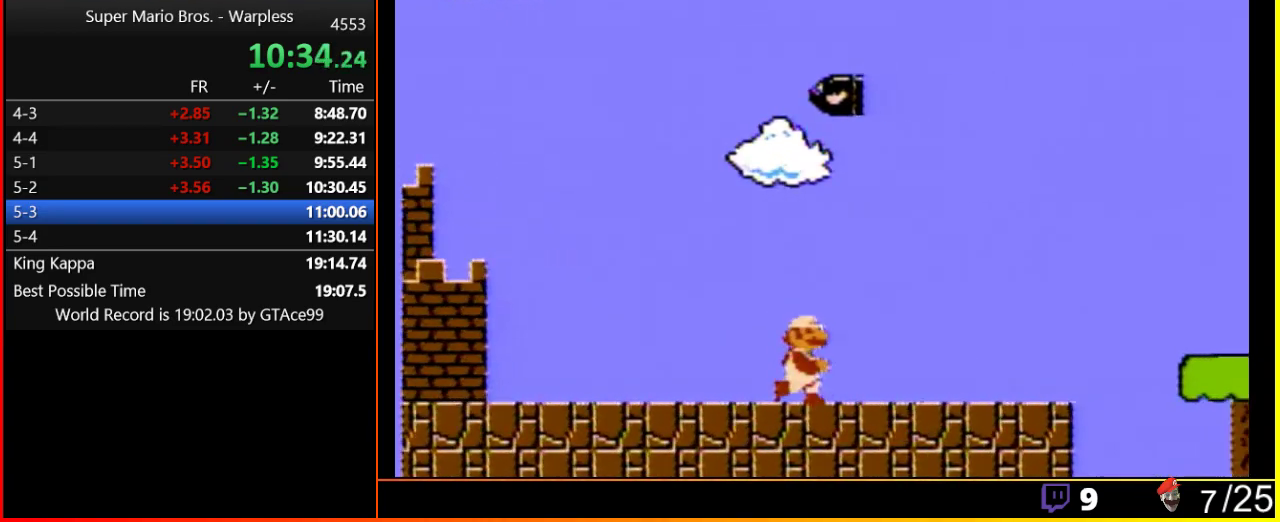
{"buttons": ["A", "B", "DPAD_RIGHT"], "events": [[433, "A", "down"]]}
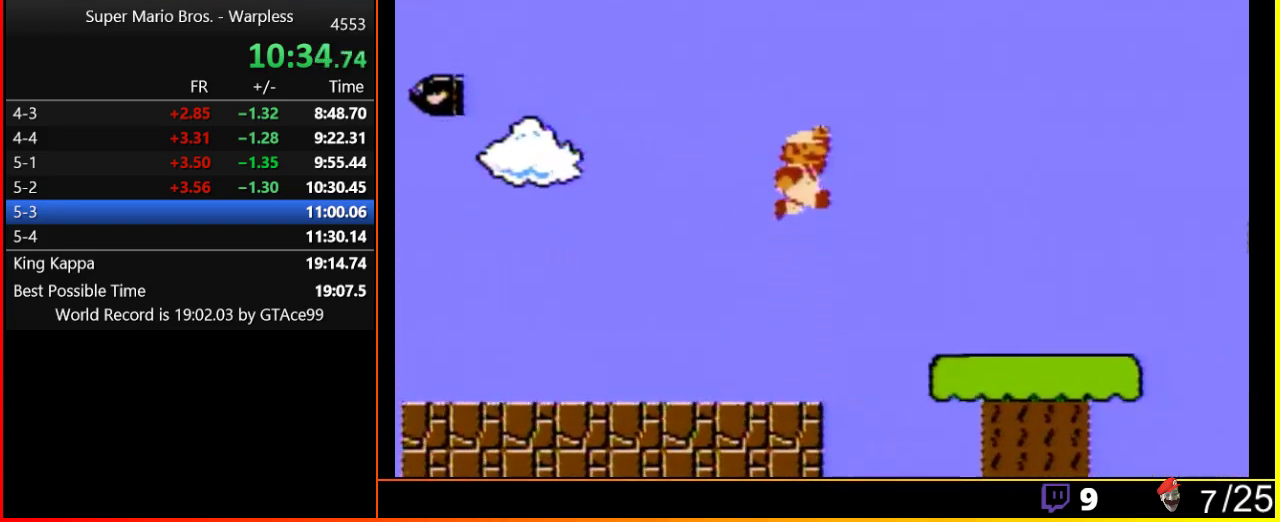
{"buttons": ["B", "DPAD_RIGHT"], "events": [[233, "A", "up"]]}
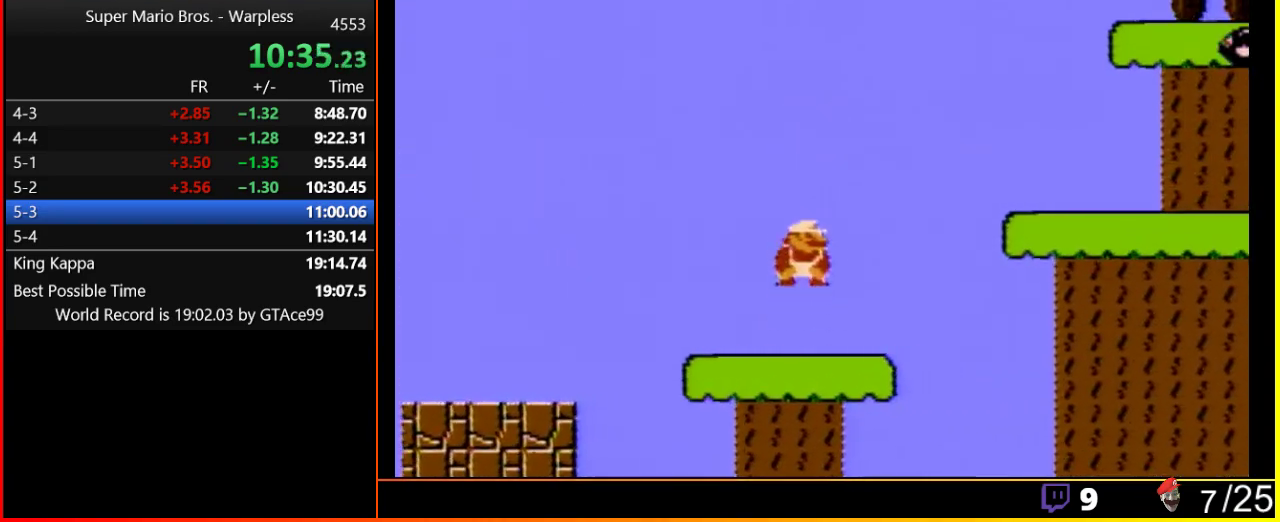
{"buttons": ["A", "B", "DPAD_RIGHT"], "events": [[33, "DPAD_DOWN", "down"], [83, "DPAD_RIGHT", "up"], [100, "A", "down"], [200, "DPAD_DOWN", "up"], [250, "DPAD_RIGHT", "down"]]}
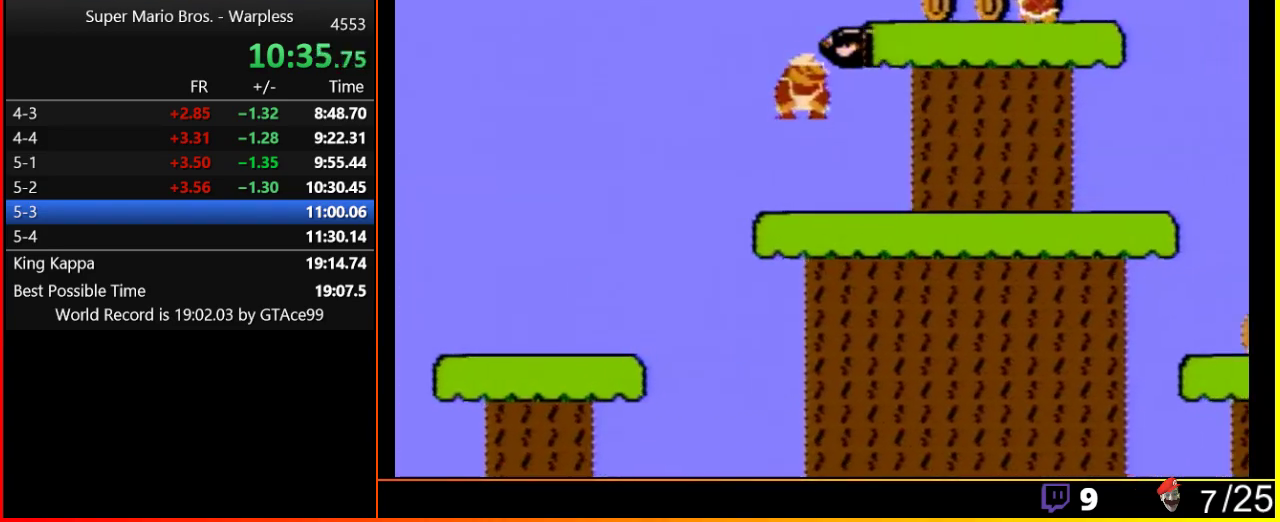
{"buttons": ["B", "DPAD_RIGHT"], "events": [[133, "A", "up"]]}
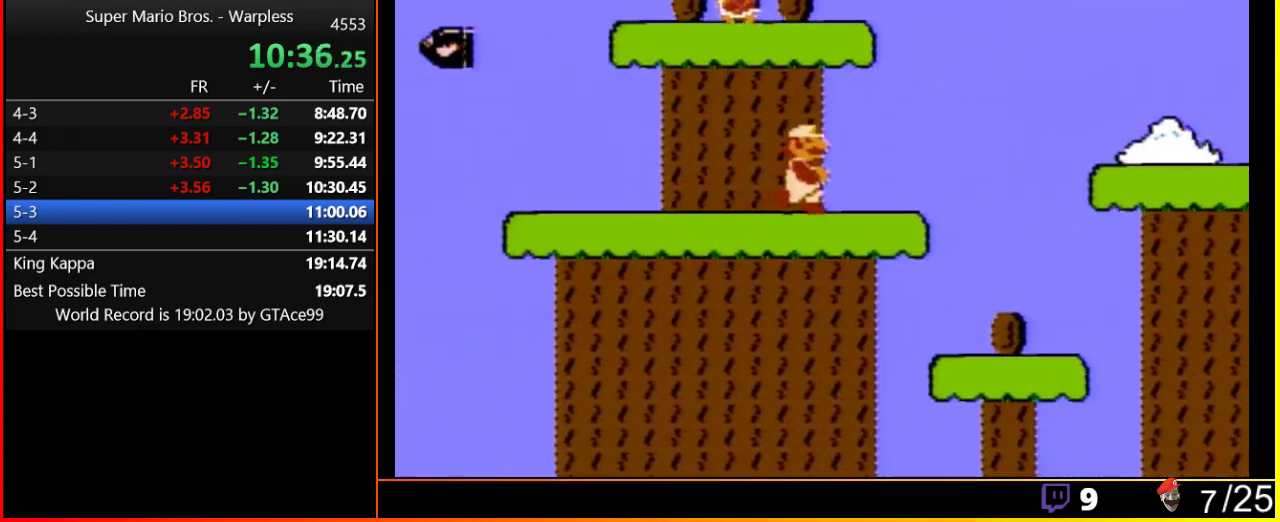
{"buttons": ["B", "DPAD_RIGHT"], "events": [[317, "A", "down"], [483, "A", "up"]]}
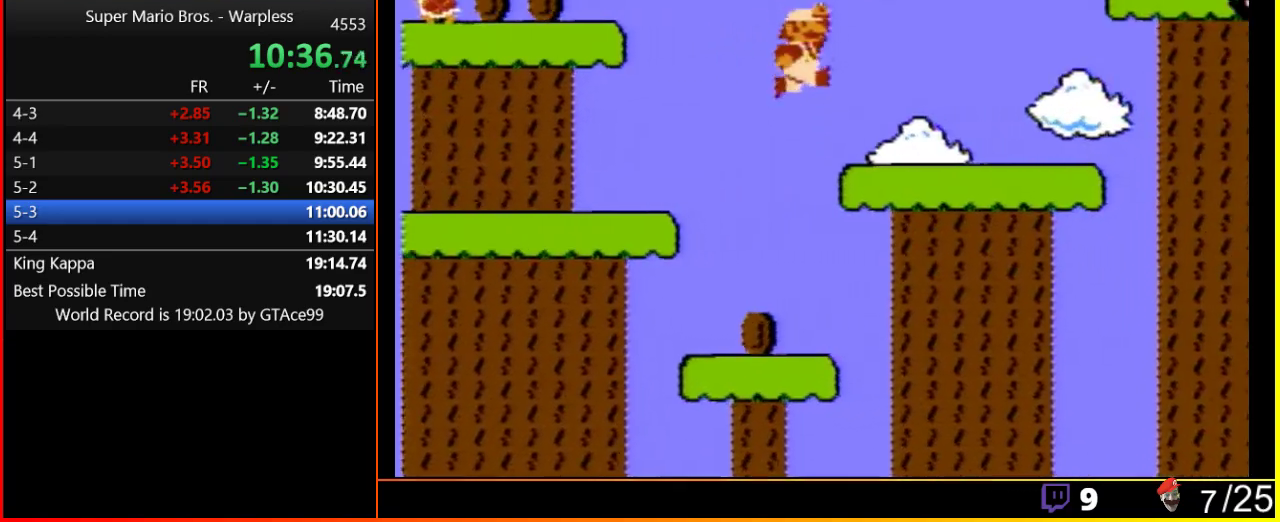
{"buttons": ["A", "B", "DPAD_RIGHT"], "events": [[333, "A", "down"]]}
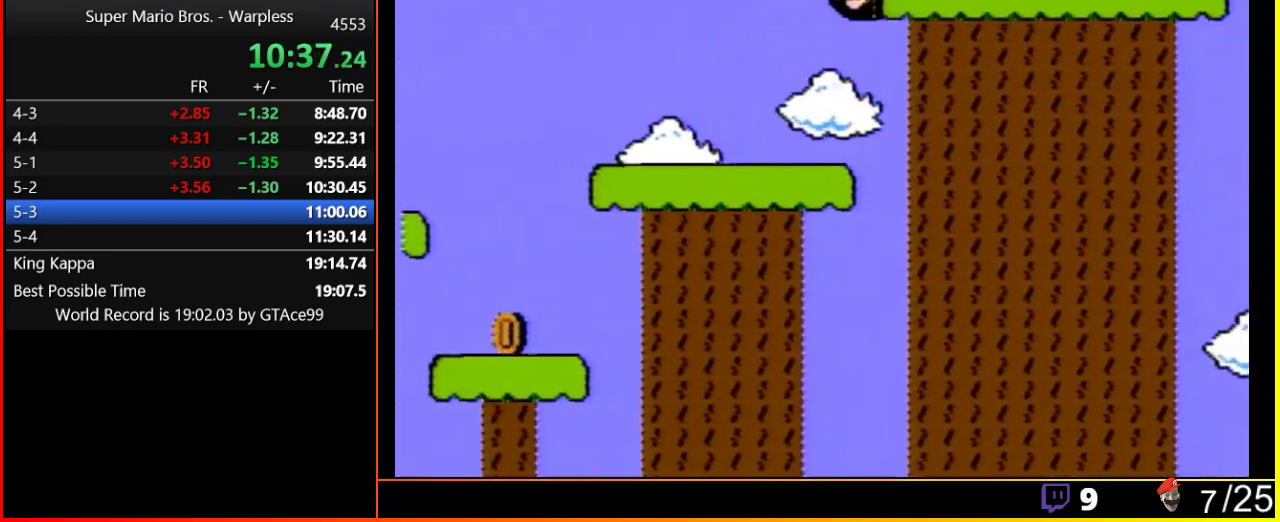
{"buttons": ["A", "B", "DPAD_RIGHT"], "events": [[150, "A", "up"], [367, "A", "down"]]}
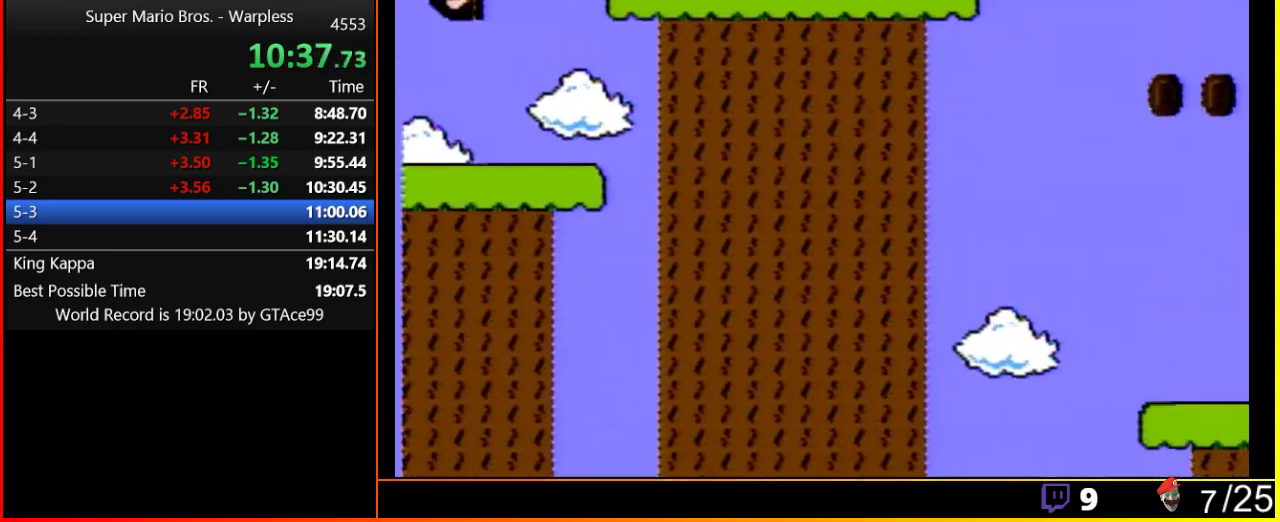
{"buttons": ["B", "DPAD_RIGHT"], "events": [[50, "A", "up"]]}
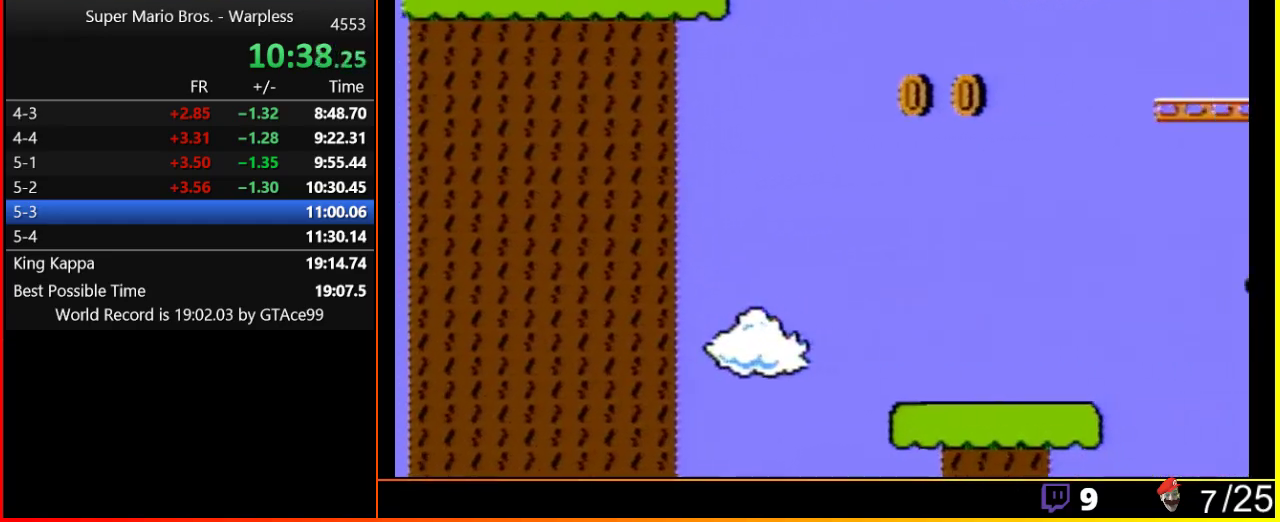
{"buttons": ["A", "B", "DPAD_RIGHT"], "events": [[50, "A", "down"]]}
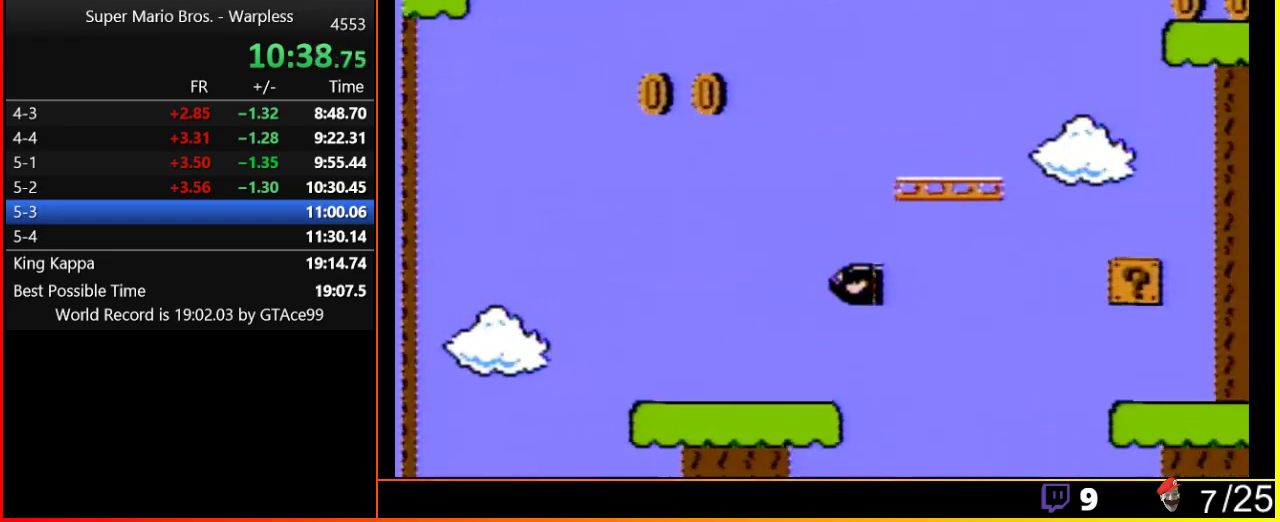
{"buttons": ["A", "B", "DPAD_RIGHT"], "events": []}
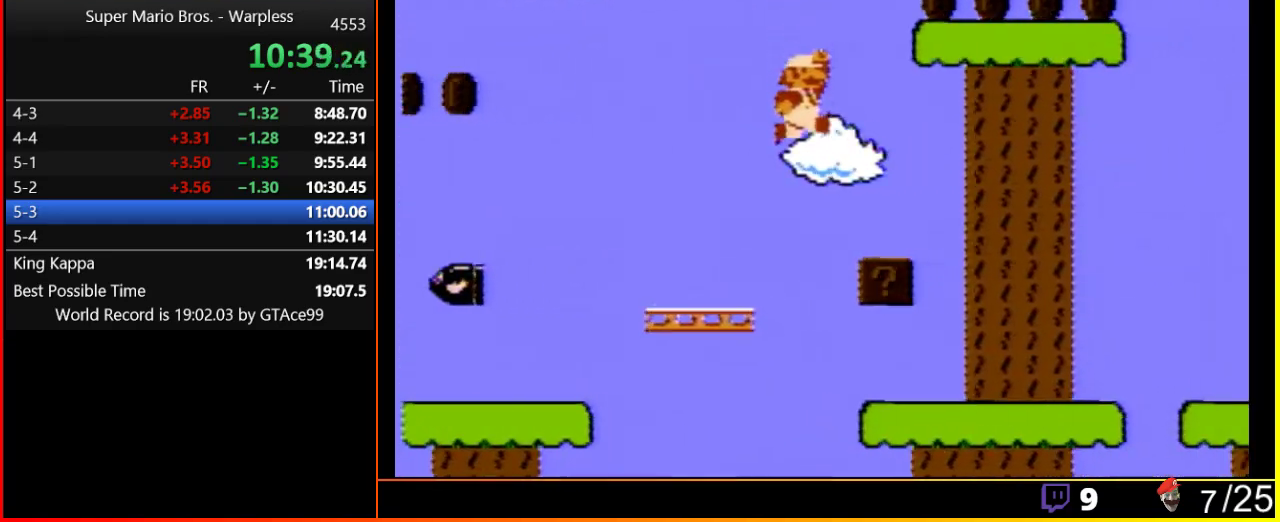
{"buttons": ["A", "B", "DPAD_RIGHT"], "events": []}
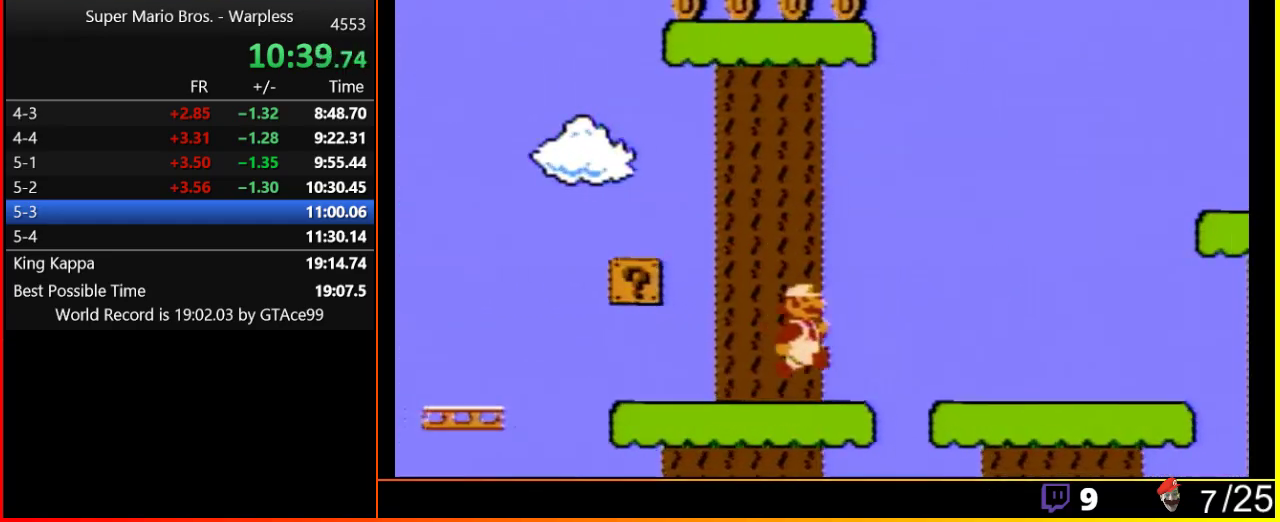
{"buttons": ["B", "DPAD_RIGHT"], "events": [[50, "A", "up"]]}